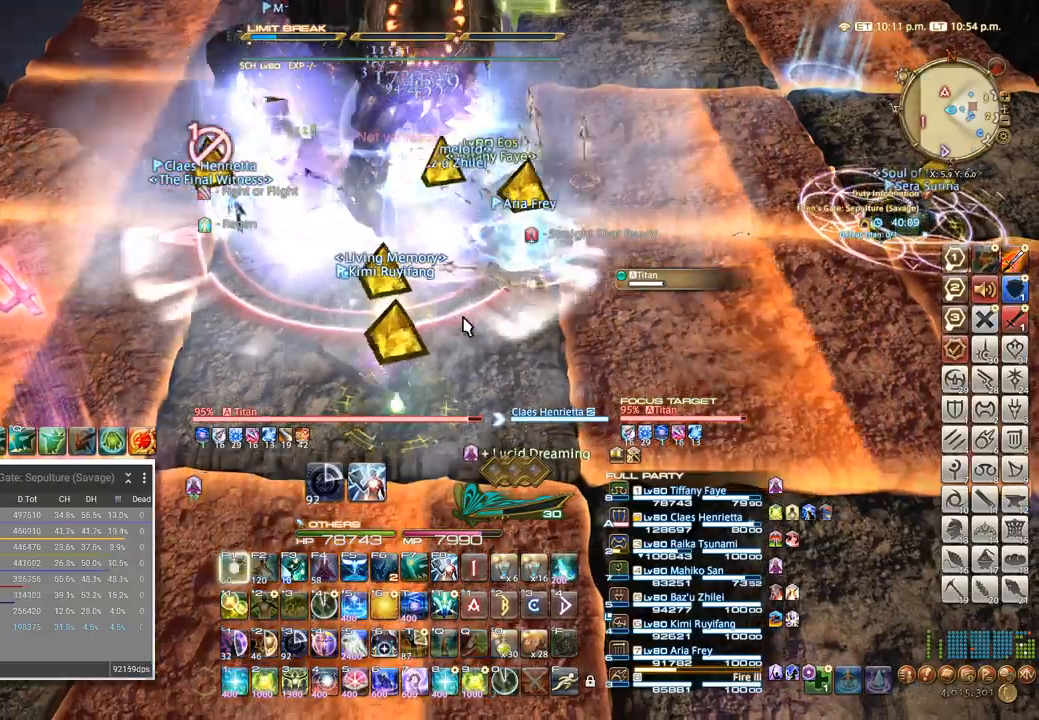
Gameplay with keyboard; each line is a JSON object with the keys held at the frame after it. "events" lists presses ("down") and releases ("up") of ".", "/", "0", "1", "2", "3", "4", "5", "6", "7", "8", "9", "a", "alt_l", "alt_r", "b", "backslash", "backspace", "c", "caps_lock", "comma", "ctrl_l", "ctrl_r", "d", "e", "equals", "escape", "f", "f1", "f10", "f11", "f12", "f2", "f3", "f4", "f5", "f6", "f7", "f8", "f9", "g", "h", "i", "j", "k", "l", "lbracket", "m", "minus", "n", "o", "p", "q", "quote", "r", "rbracket", "return", "s", "semicolon", "shift_l", "shift_r", "space", "super_l", "super_r", "t", "tab", "tilde", "u", "v", "w", "x" and "y" between this image and that frame as [ms after this image, input, new state], when the widget could be followed in between. No other keys are recorded. Mouse input is not recorded. Not read: z.
{"keys": [], "events": [[383, "t", "down"], [483, "t", "up"]]}
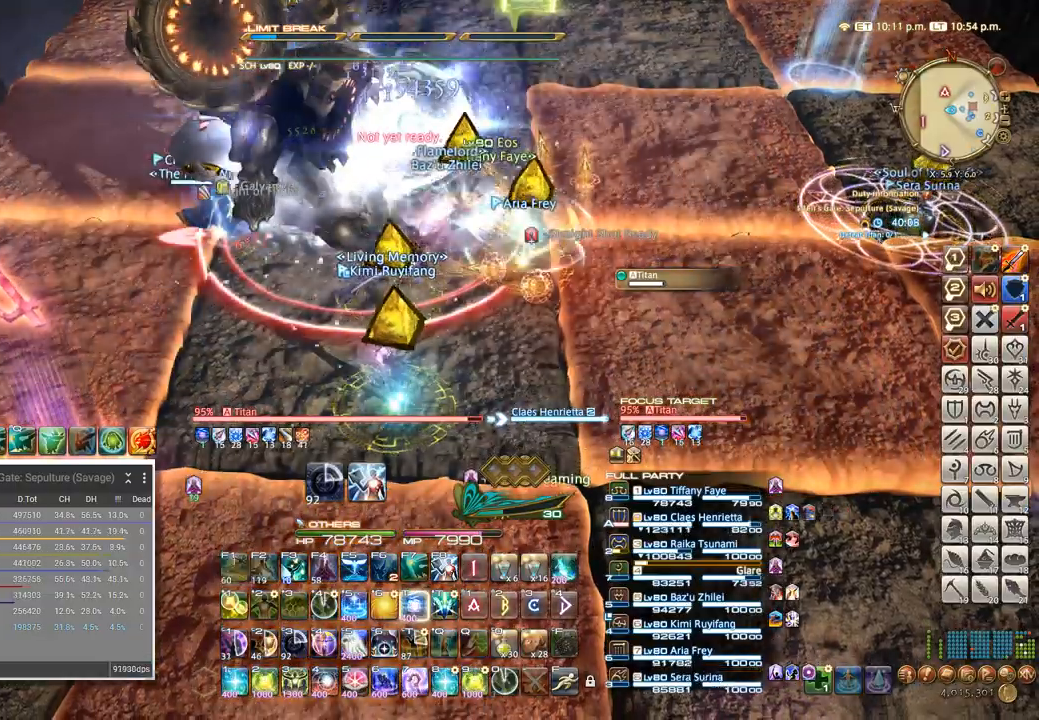
{"keys": [], "events": [[16, "t", "down"], [83, "t", "up"], [150, "t", "down"], [200, "t", "up"], [266, "t", "down"], [333, "t", "up"], [383, "t", "down"], [450, "t", "up"]]}
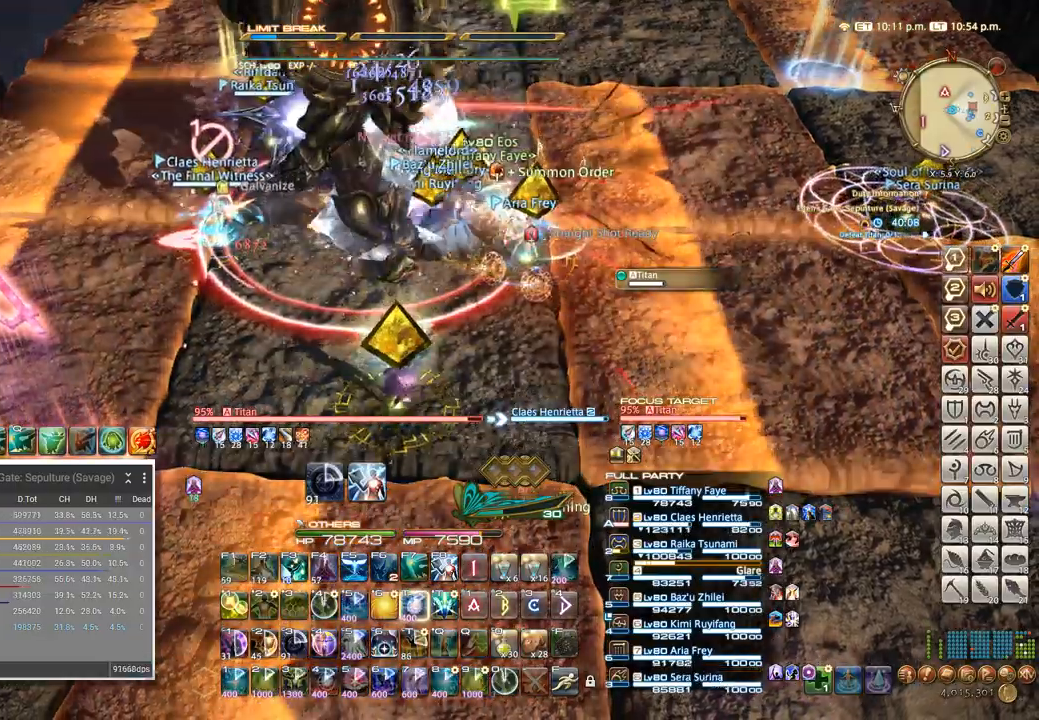
{"keys": [], "events": [[16, "t", "down"], [83, "t", "up"], [133, "t", "down"], [200, "t", "up"], [266, "t", "down"], [383, "t", "up"]]}
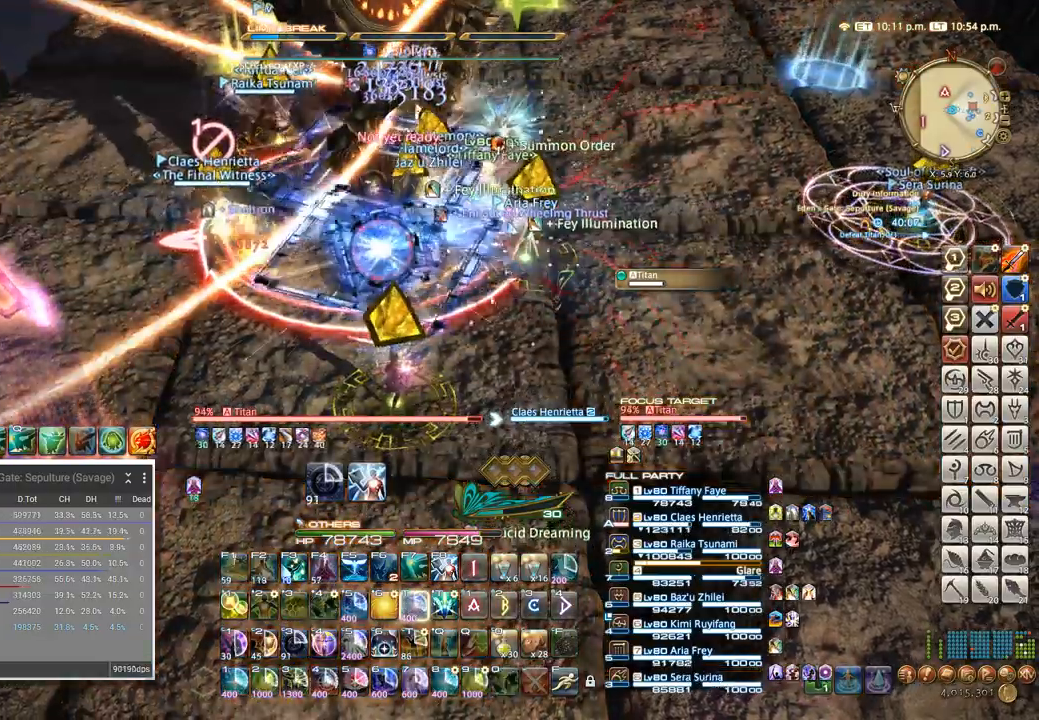
{"keys": ["s"]}
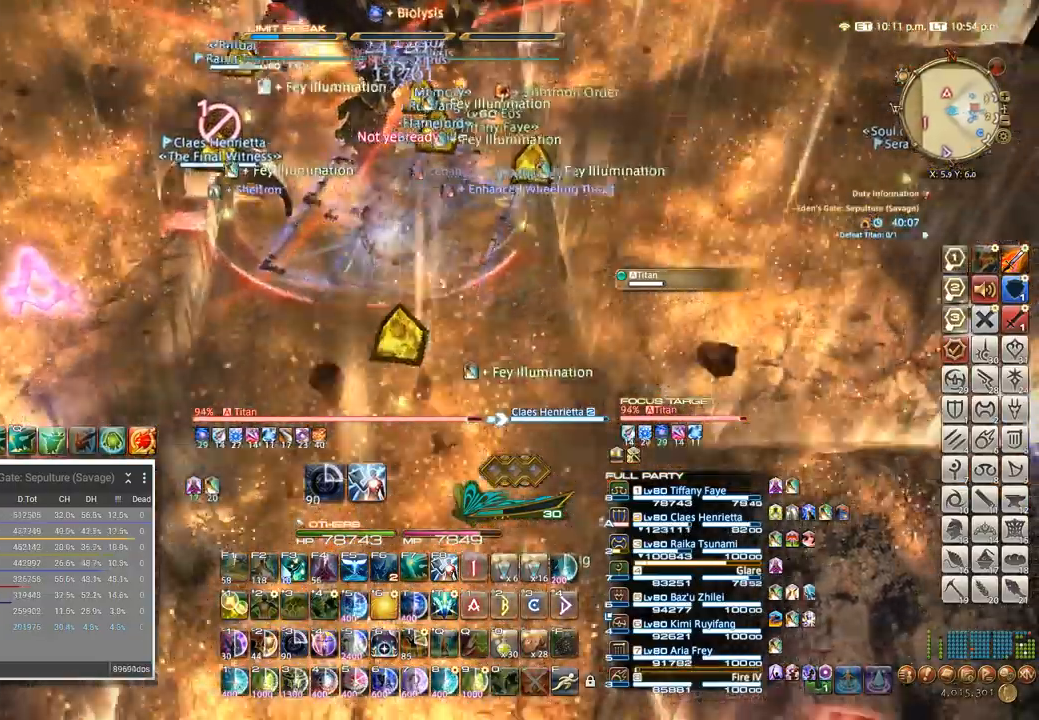
{"keys": ["s"], "events": []}
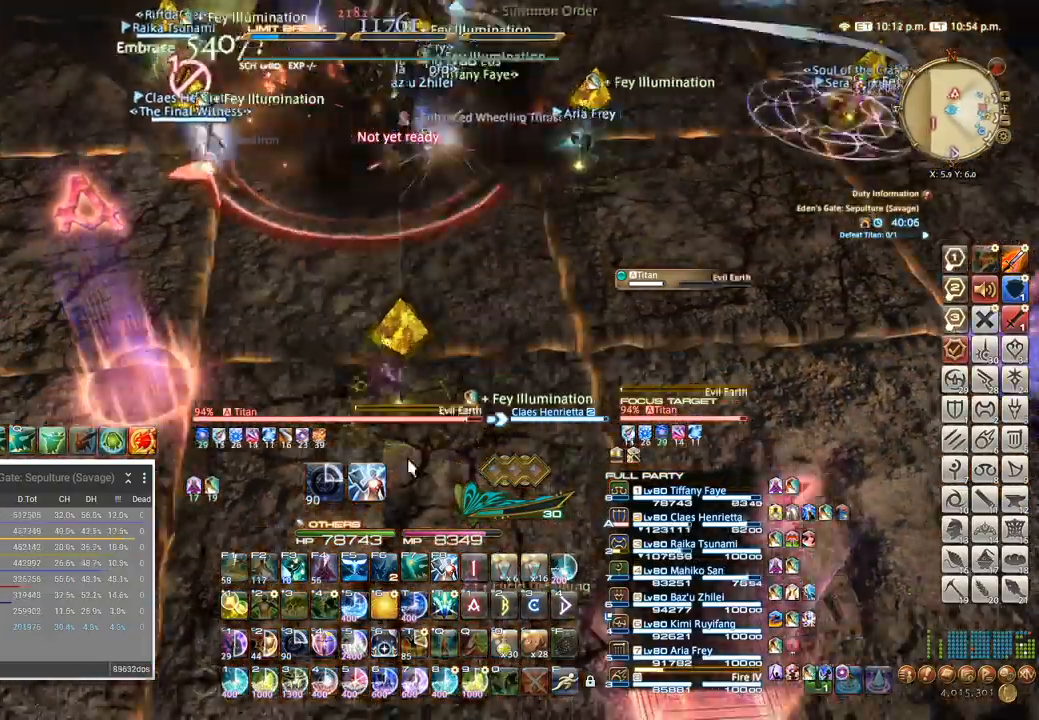
{"keys": [], "events": [[200, "s", "up"], [266, "4", "down"], [483, "4", "up"]]}
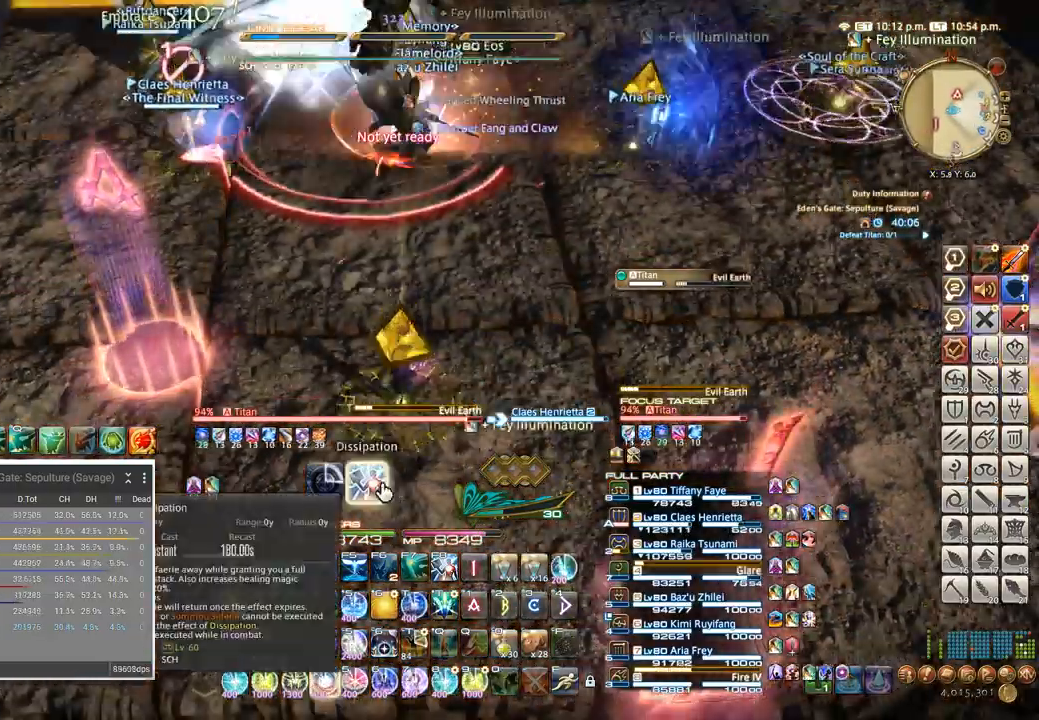
{"keys": [], "events": [[166, "4", "down"], [366, "4", "up"], [450, "4", "down"], [500, "4", "up"]]}
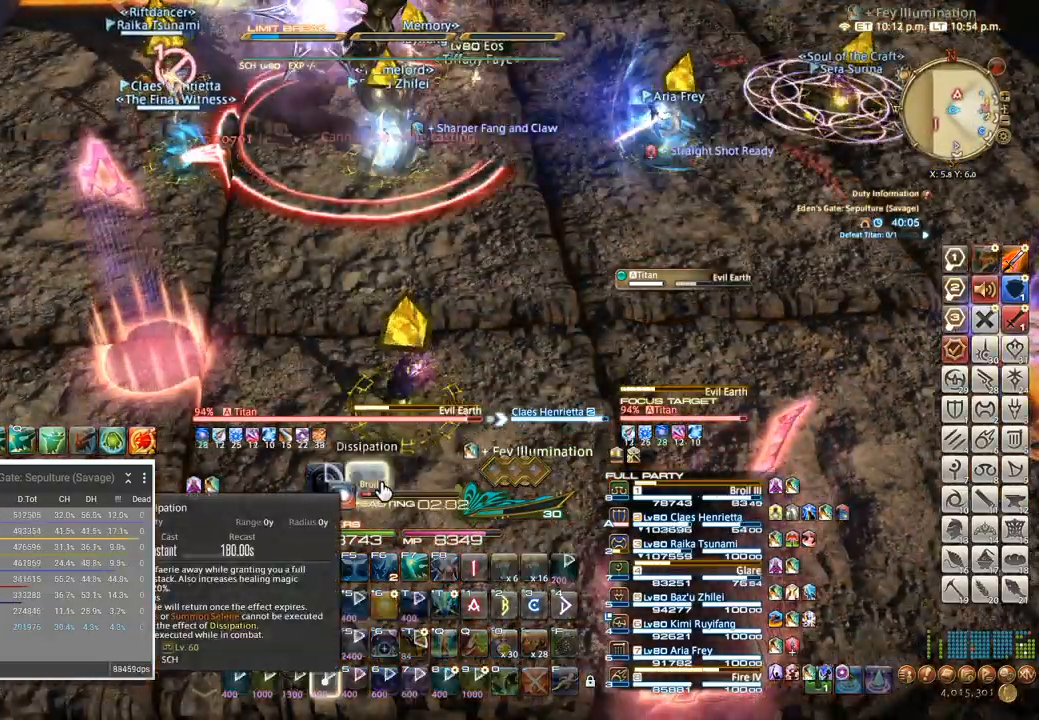
{"keys": [], "events": [[66, "4", "down"], [133, "4", "up"], [216, "4", "down"], [316, "4", "up"]]}
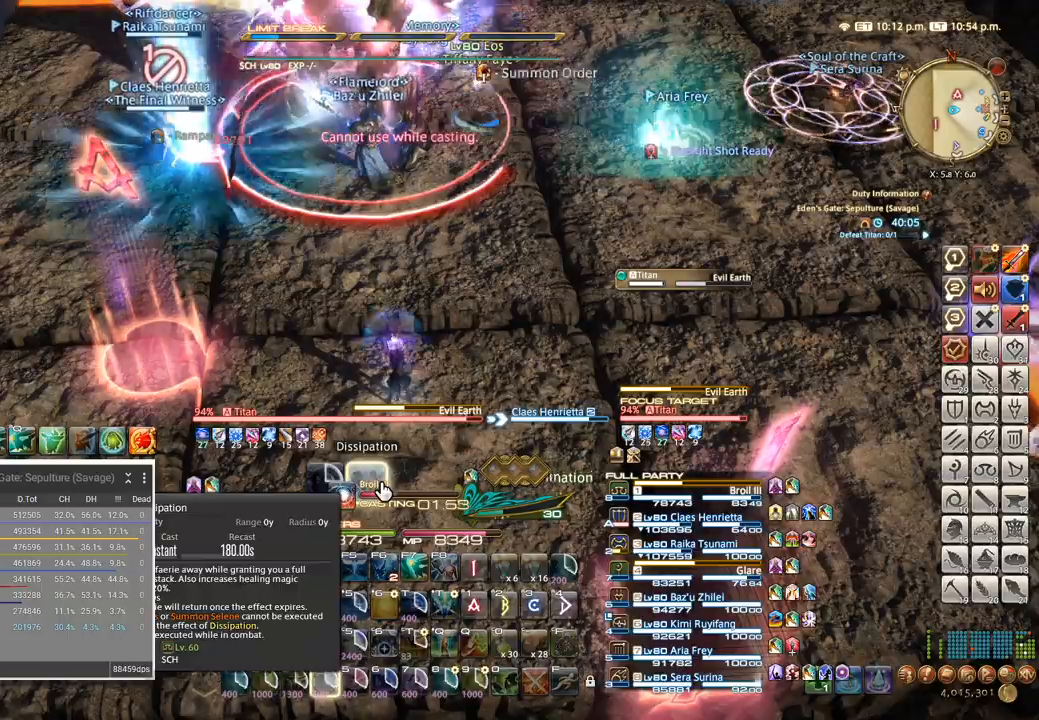
{"keys": [], "events": []}
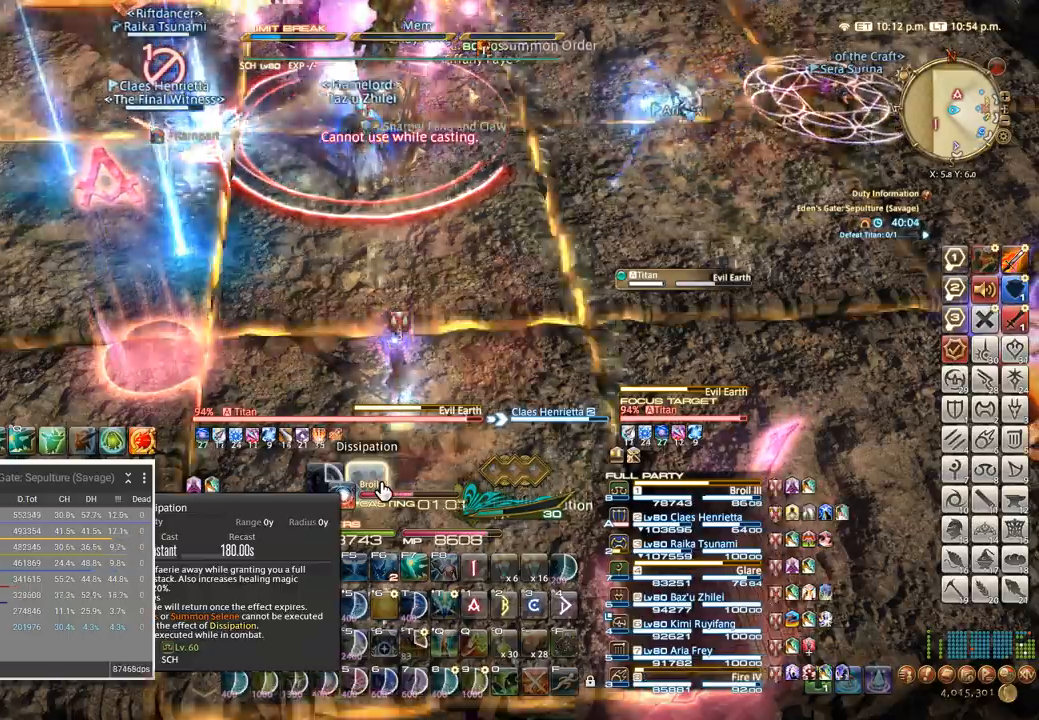
{"keys": [], "events": []}
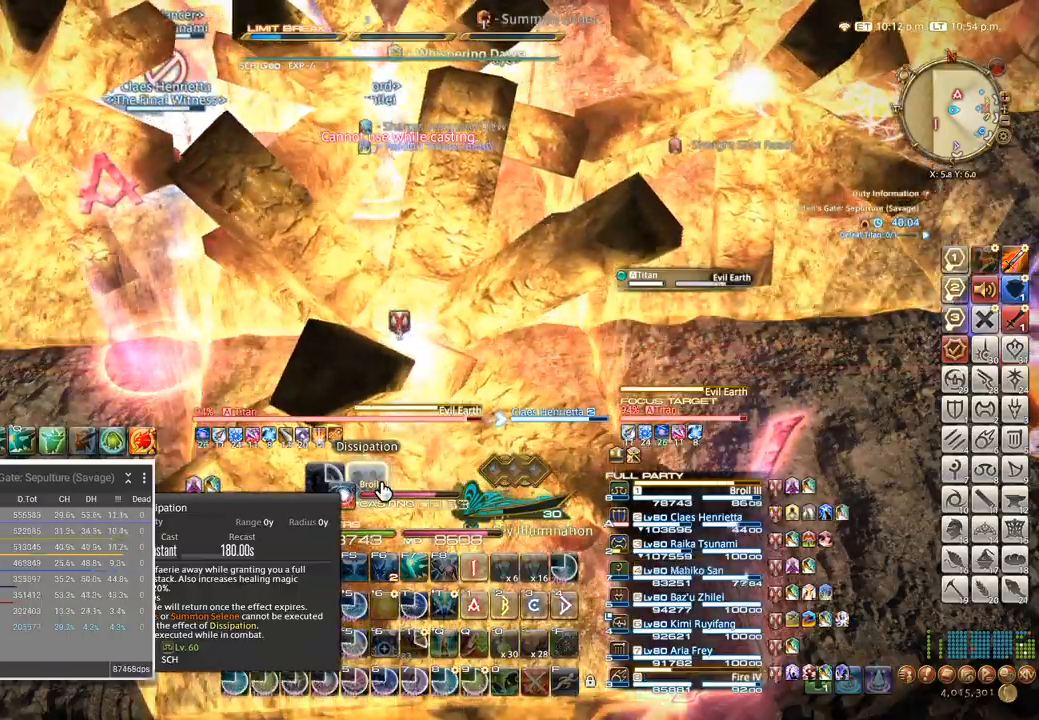
{"keys": ["a"], "events": [[200, "a", "down"]]}
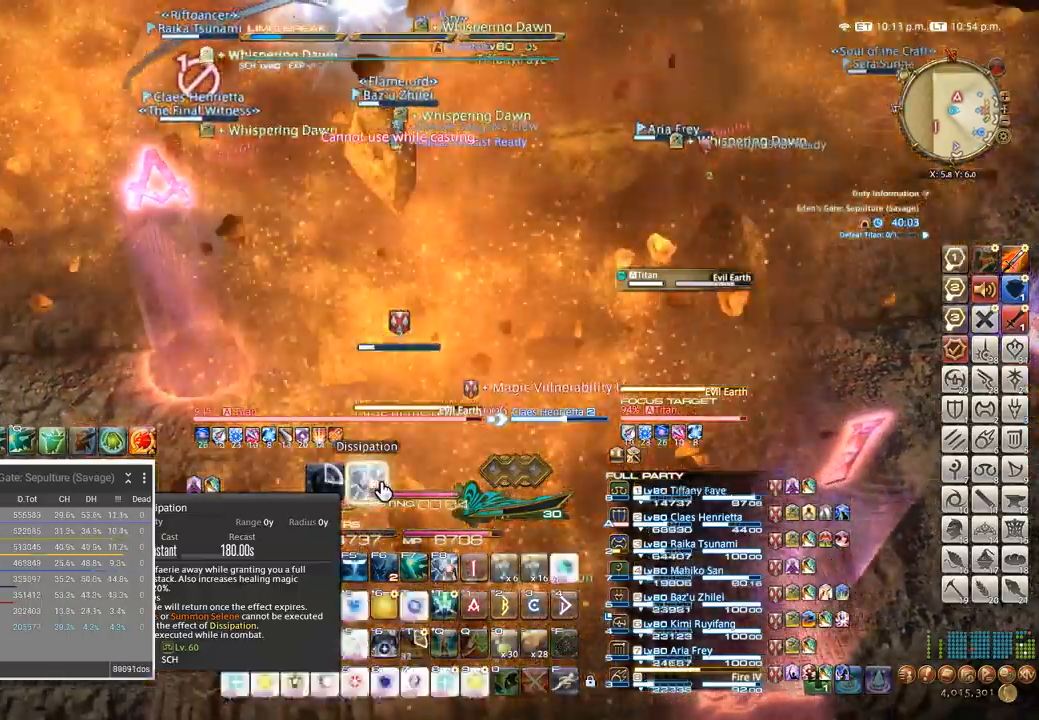
{"keys": ["a", "w"], "events": [[450, "w", "down"]]}
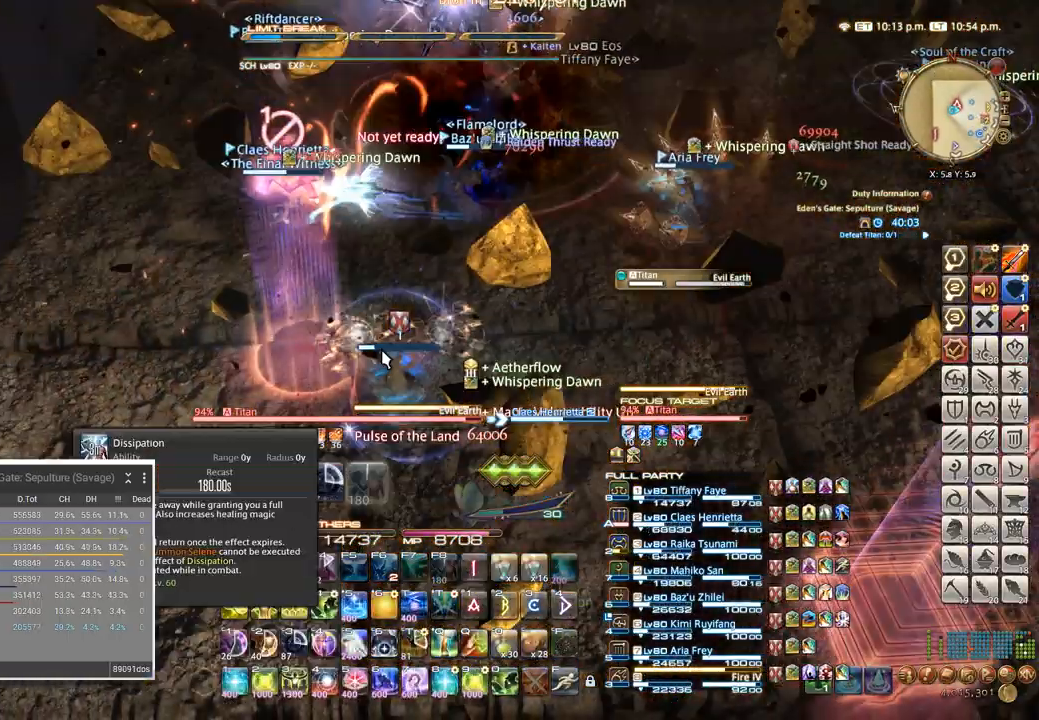
{"keys": []}
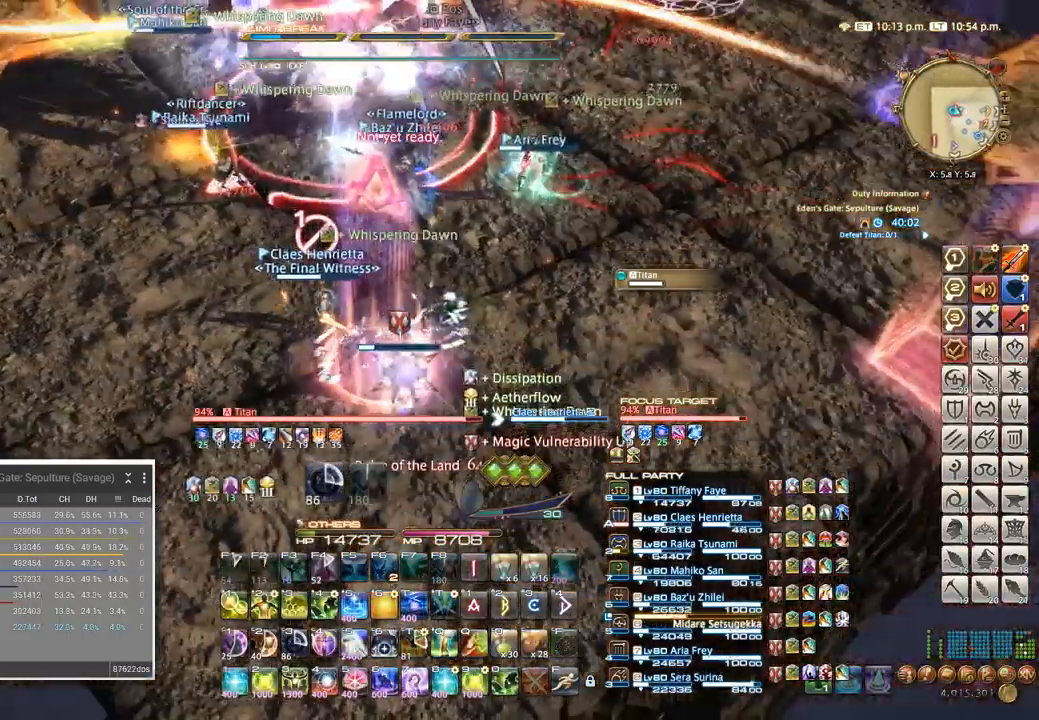
{"keys": ["a", "w"], "events": [[316, "shift_l", "down"], [466, "shift_l", "up"], [483, "a", "down"], [483, "w", "down"]]}
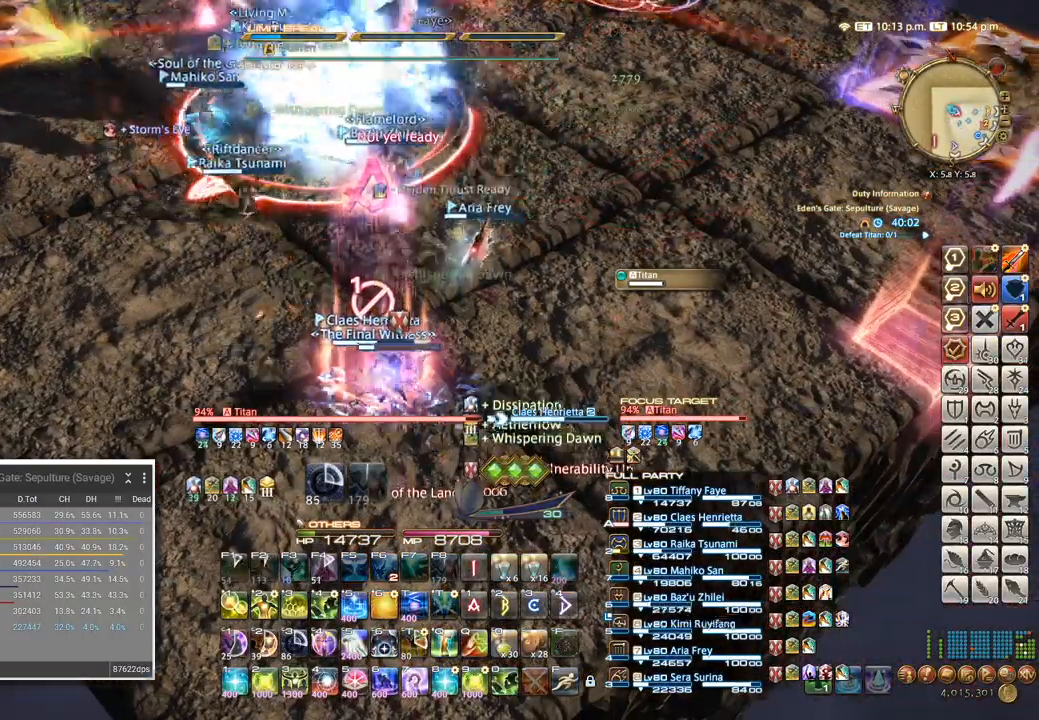
{"keys": ["3", "shift_l"], "events": [[116, "w", "up"], [133, "a", "up"], [416, "shift_l", "down"], [466, "3", "down"]]}
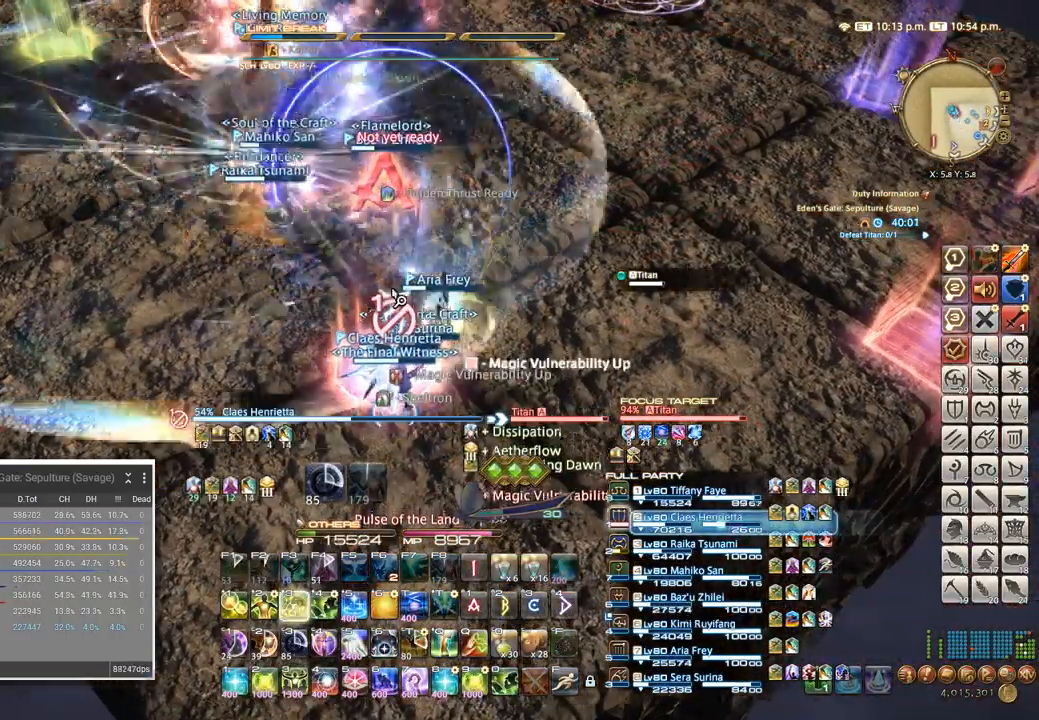
{"keys": [], "events": [[50, "shift_l", "up"], [66, "3", "up"], [333, "tab", "down"], [400, "4", "down"], [450, "tab", "up"], [483, "4", "up"]]}
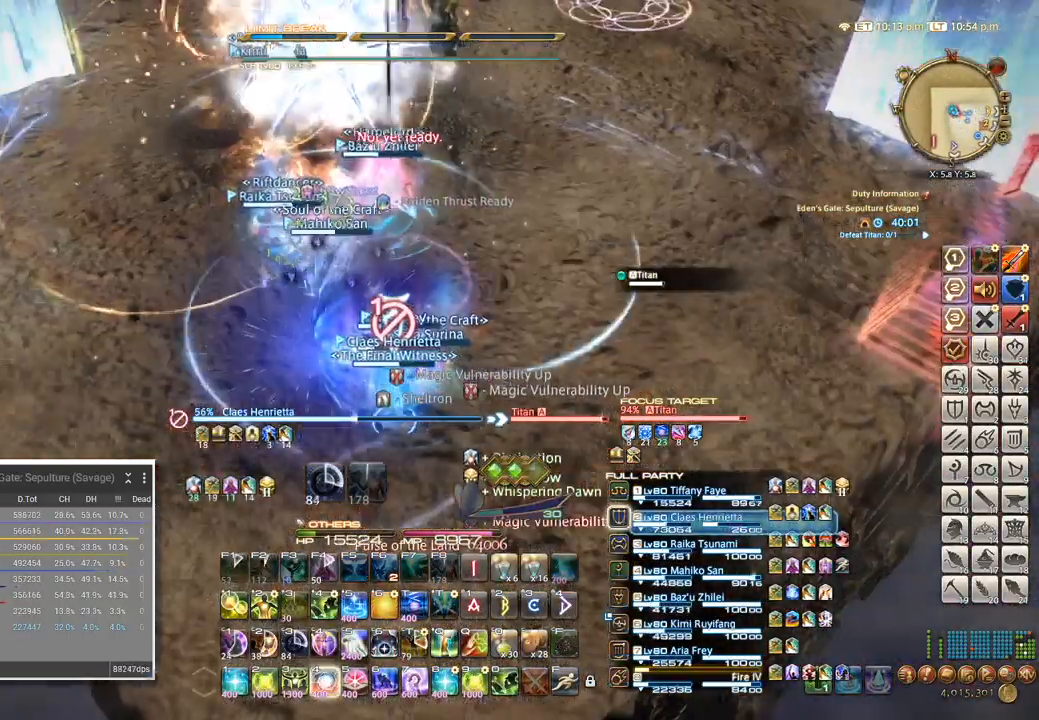
{"keys": [], "events": [[50, "4", "down"], [133, "4", "up"], [200, "4", "down"], [283, "4", "up"], [366, "4", "down"], [500, "4", "up"]]}
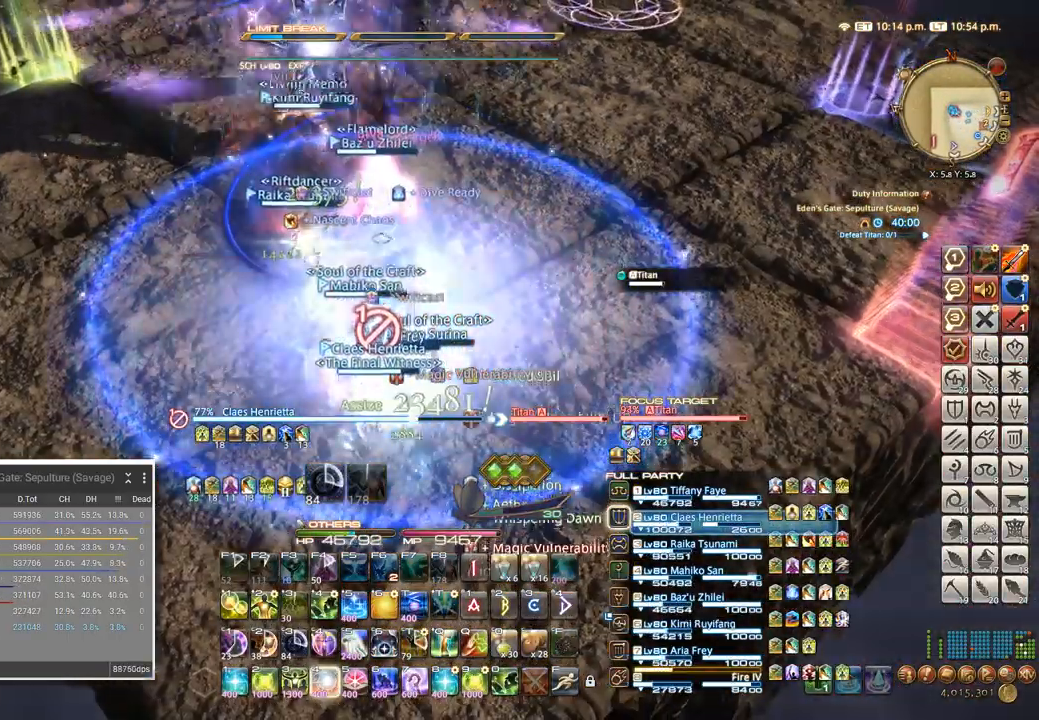
{"keys": ["4"], "events": [[33, "4", "down"], [350, "4", "up"], [400, "4", "down"]]}
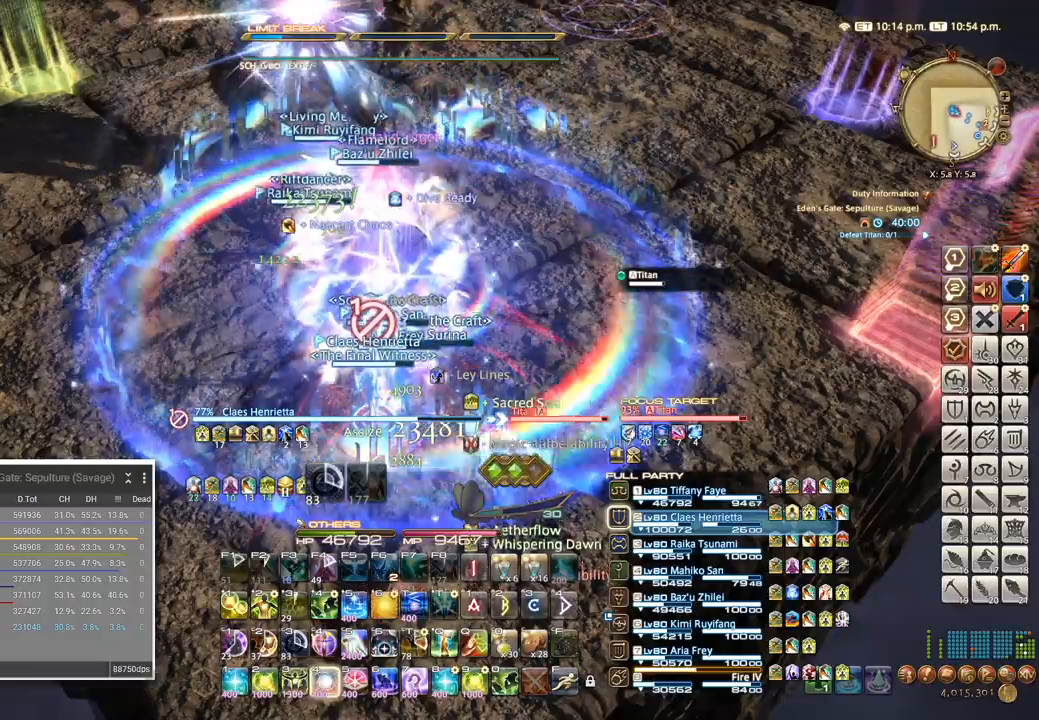
{"keys": []}
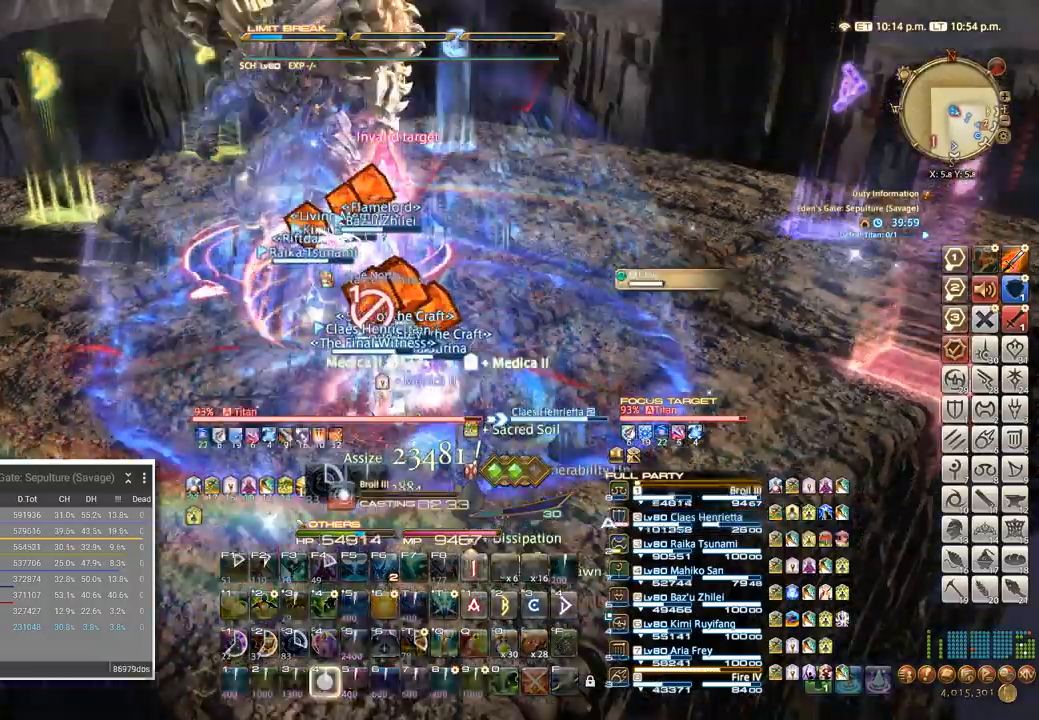
{"keys": ["4"], "events": [[50, "4", "down"], [133, "4", "up"], [200, "4", "down"], [266, "4", "up"], [333, "4", "down"]]}
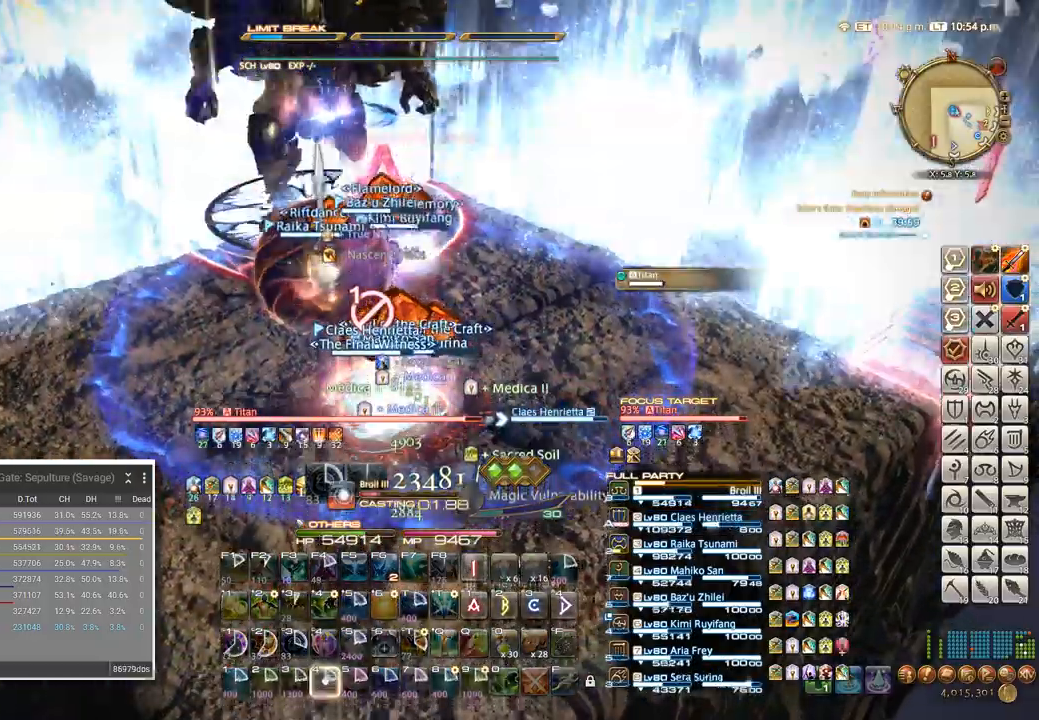
{"keys": [], "events": [[83, "4", "up"]]}
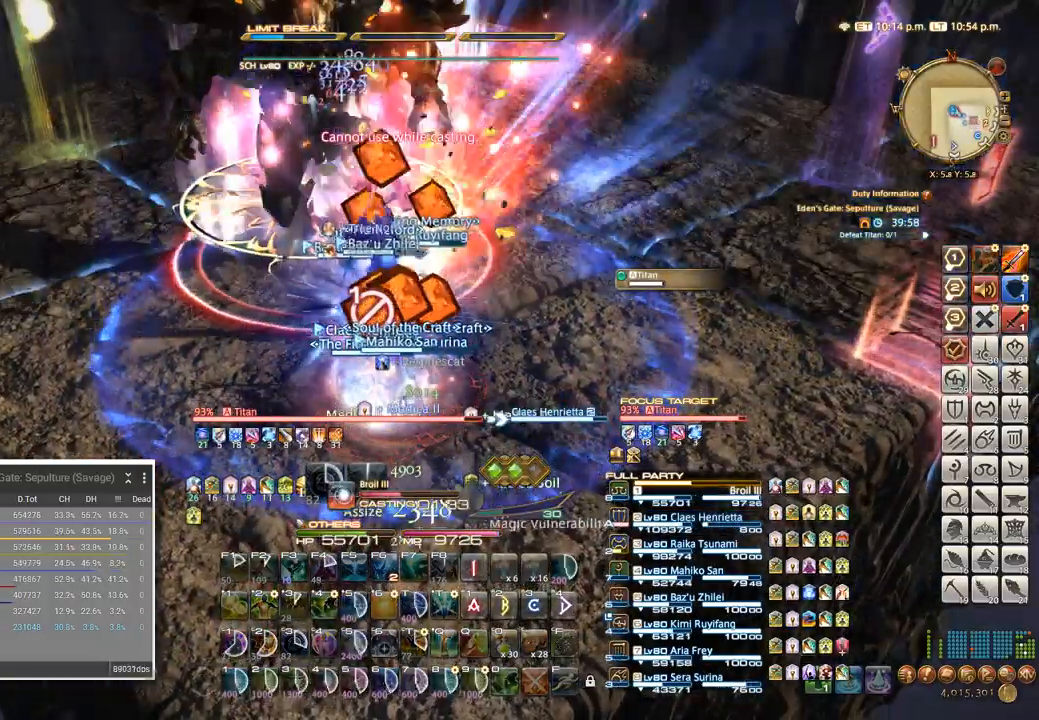
{"keys": [], "events": []}
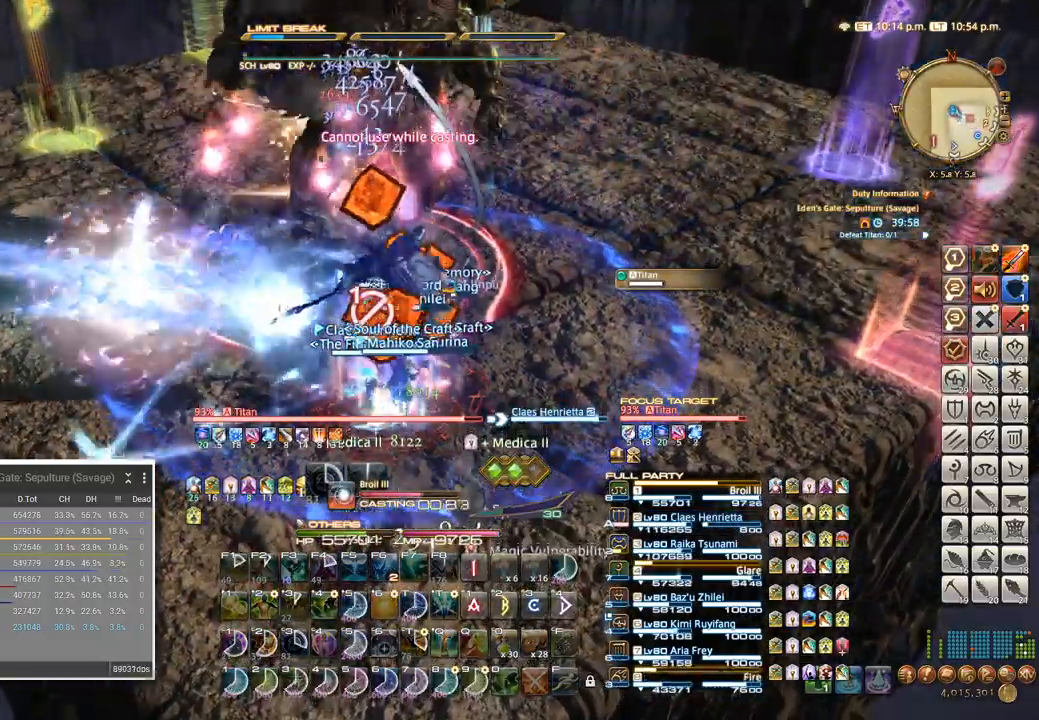
{"keys": []}
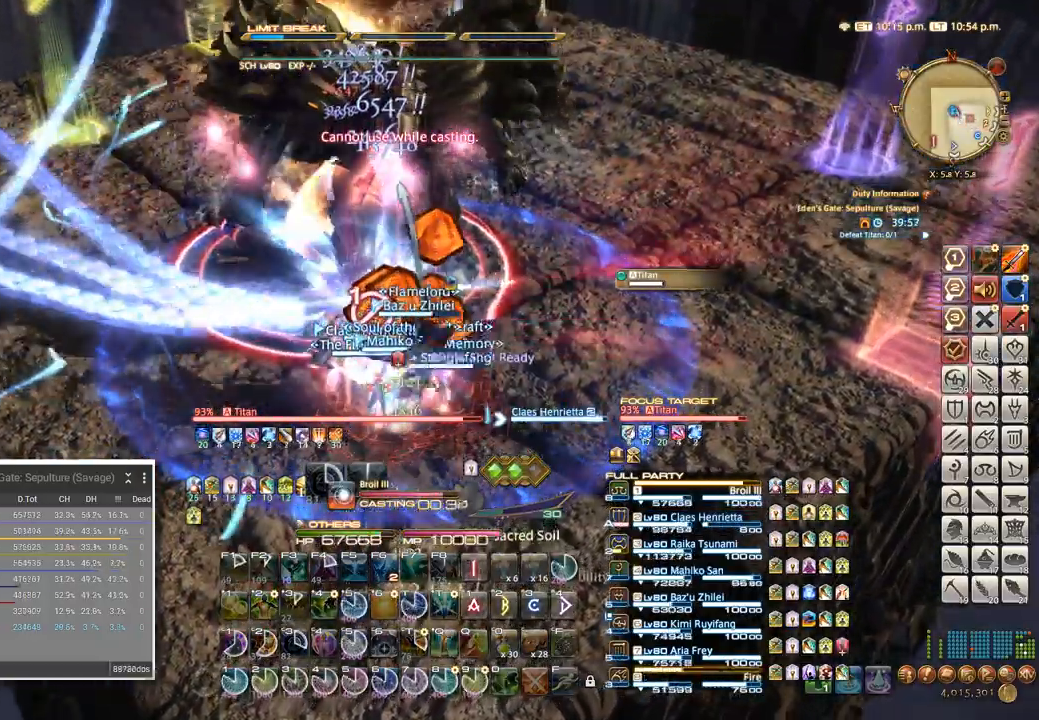
{"keys": ["w"], "events": [[66, "w", "down"]]}
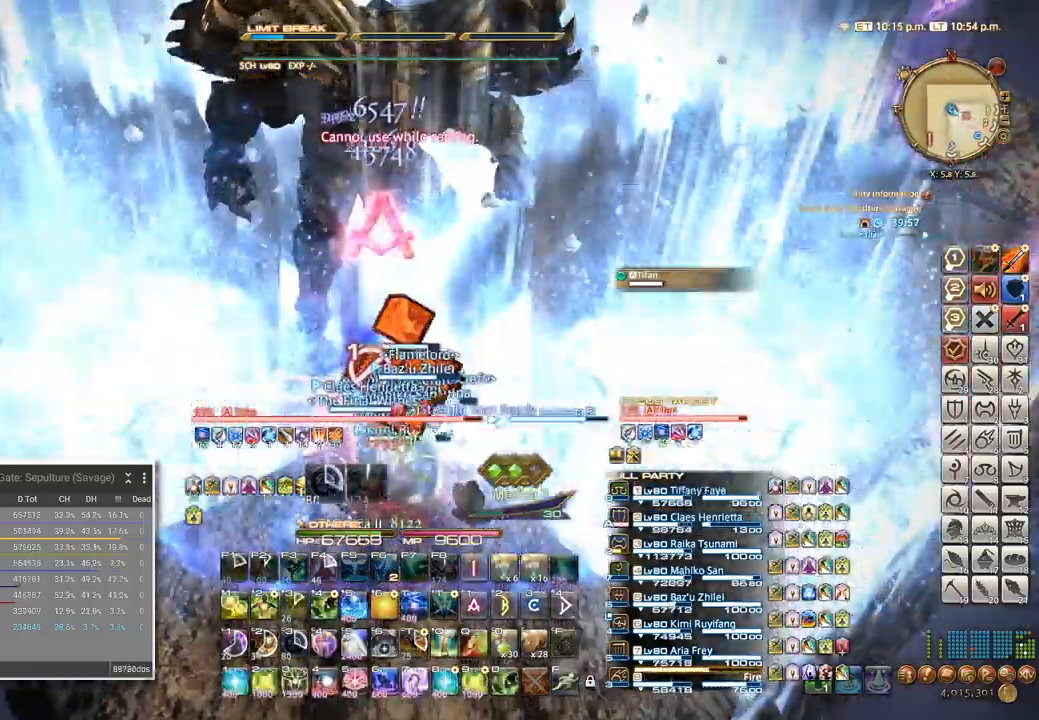
{"keys": []}
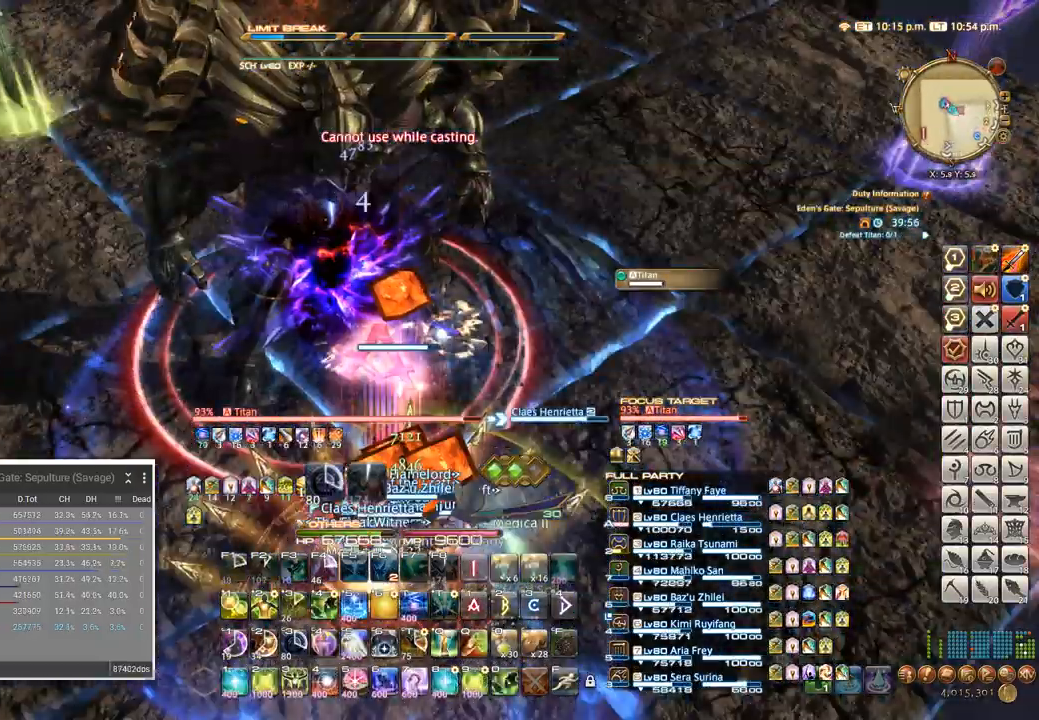
{"keys": [], "events": [[300, "4", "down"], [400, "4", "up"]]}
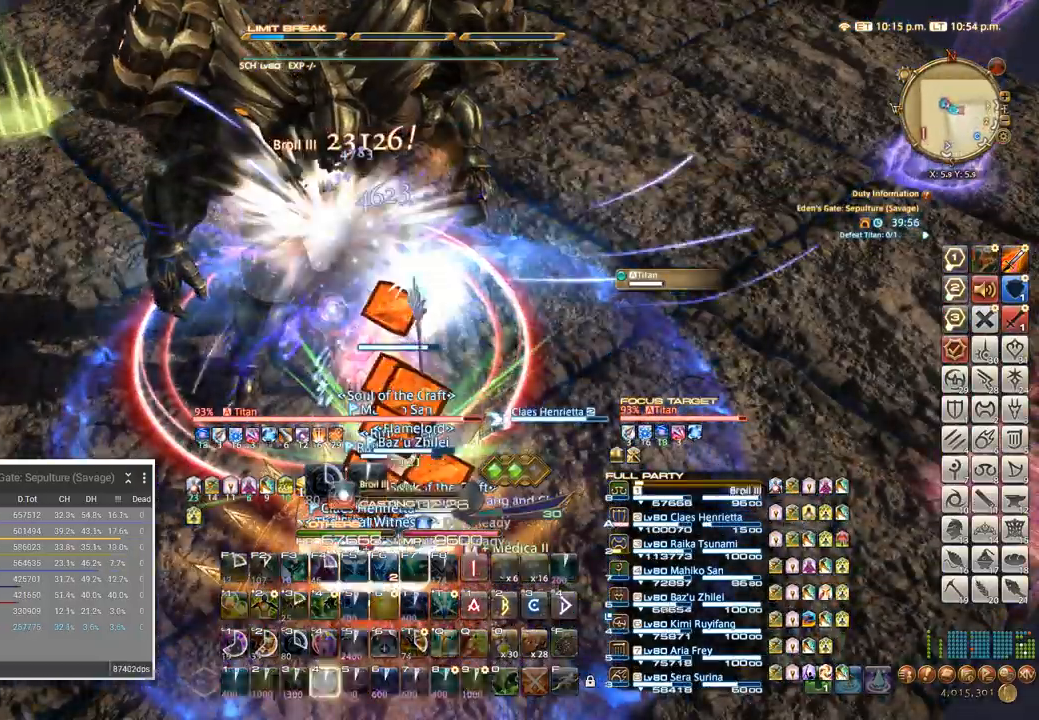
{"keys": [], "events": []}